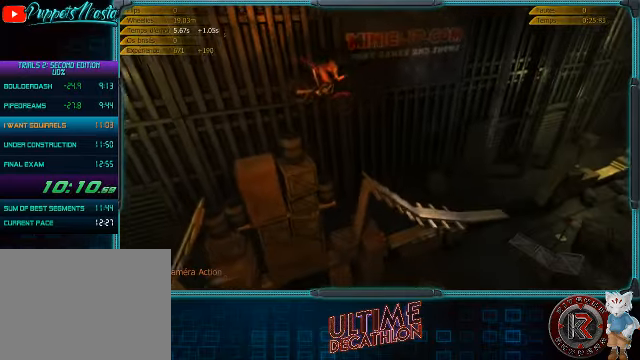
Gameplay with a controller (Xbox layout); each line is a JSON object with the inputs held at the frame after it. "events" lists button and stick changes between this image and that frame as [ms after this image, input, new state], when the widget could be followed in between. Not read: L3 R3 right_stick.
{"buttons": ["R2"], "left_stick": "left", "events": [[267, "left_stick", "left"]]}
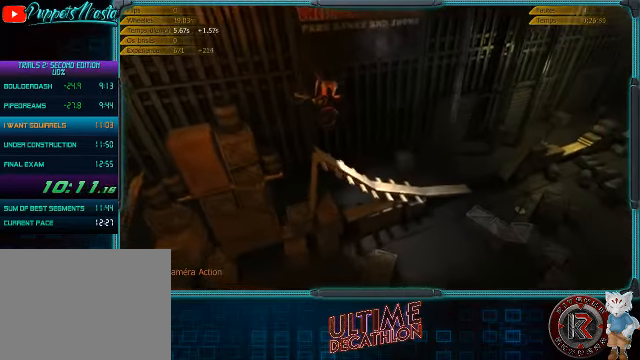
{"buttons": ["R2"], "left_stick": "center", "events": [[134, "left_stick", "center"]]}
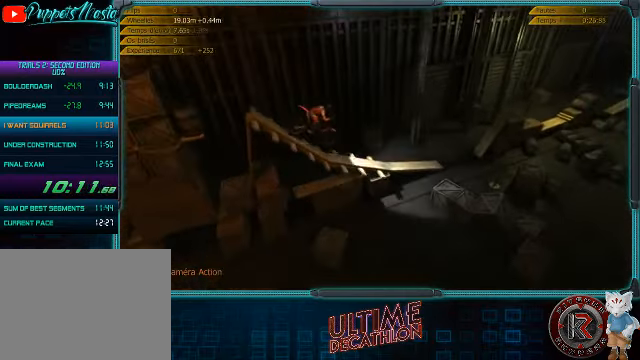
{"buttons": [], "left_stick": "left", "events": [[200, "left_stick", "left"], [500, "R2", "up"]]}
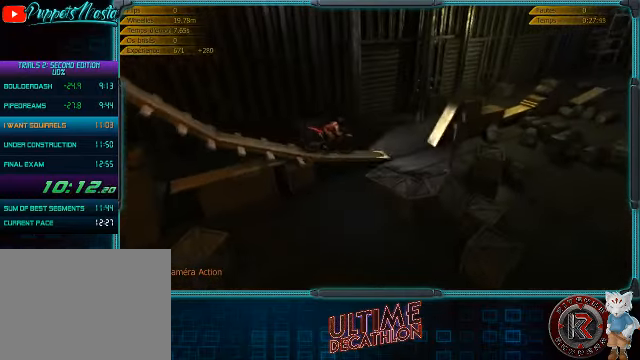
{"buttons": ["R2"], "left_stick": "right", "events": [[400, "left_stick", "right"], [467, "R2", "down"]]}
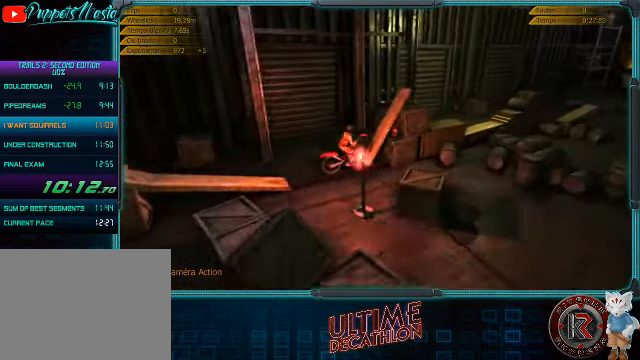
{"buttons": [], "left_stick": "center", "events": [[67, "R2", "up"], [434, "left_stick", "center"]]}
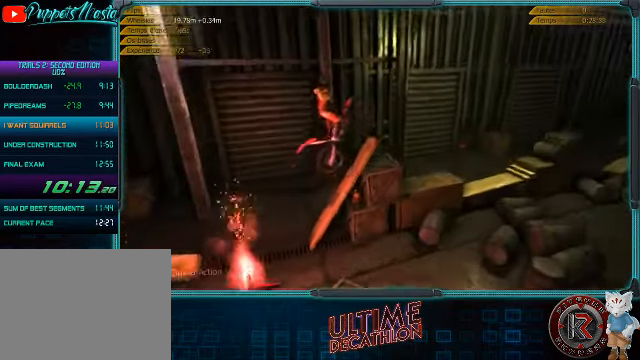
{"buttons": ["R2"], "left_stick": "center", "events": [[67, "left_stick", "left"], [234, "R2", "down"], [234, "left_stick", "center"]]}
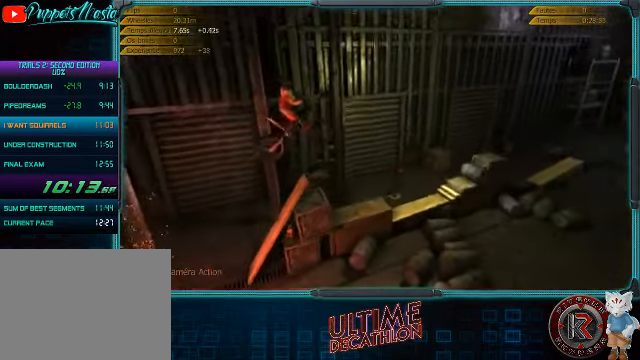
{"buttons": ["R2"], "left_stick": "left", "events": [[34, "left_stick", "left"], [300, "left_stick", "center"], [500, "left_stick", "left"]]}
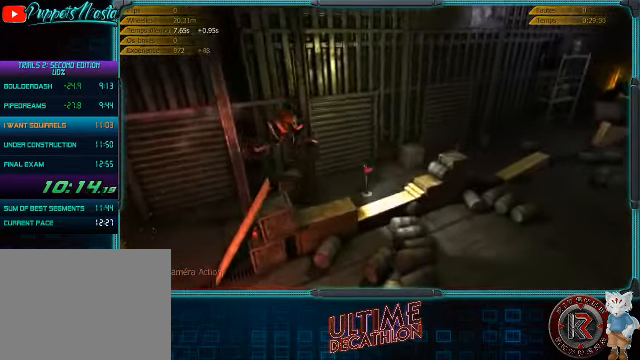
{"buttons": ["R2"], "left_stick": "left", "events": [[200, "left_stick", "right"], [367, "left_stick", "center"], [434, "left_stick", "left"]]}
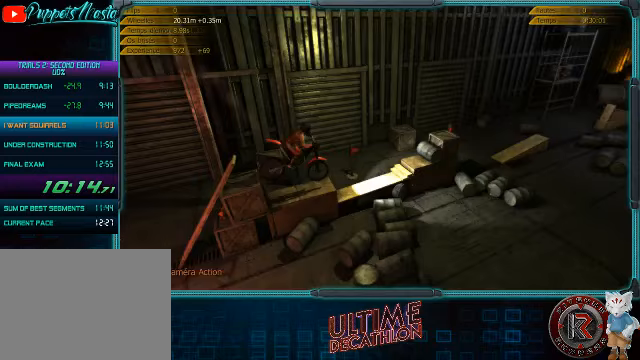
{"buttons": ["R2"], "left_stick": "left", "events": []}
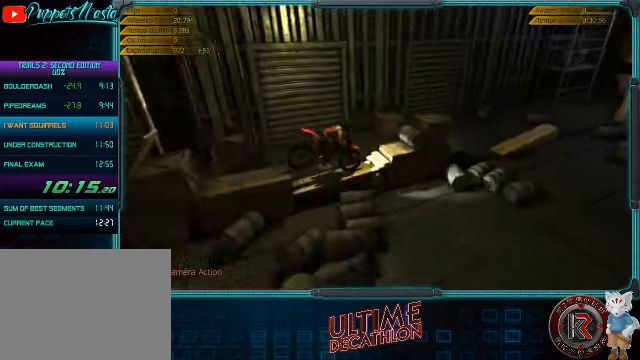
{"buttons": [], "left_stick": "left", "events": [[67, "R2", "up"], [233, "R2", "down"], [233, "left_stick", "right"], [467, "R2", "up"], [500, "left_stick", "left"]]}
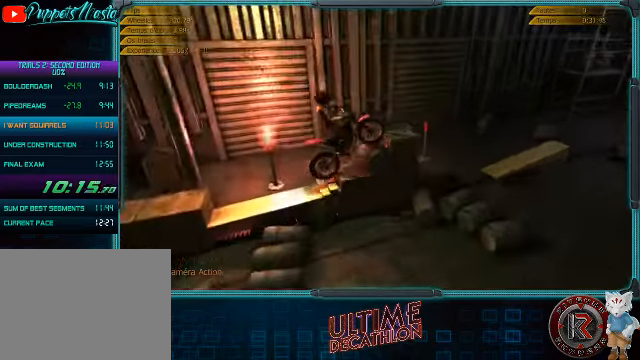
{"buttons": [], "left_stick": "left", "events": [[100, "R2", "down"], [167, "left_stick", "center"], [200, "R2", "up"], [467, "left_stick", "left"]]}
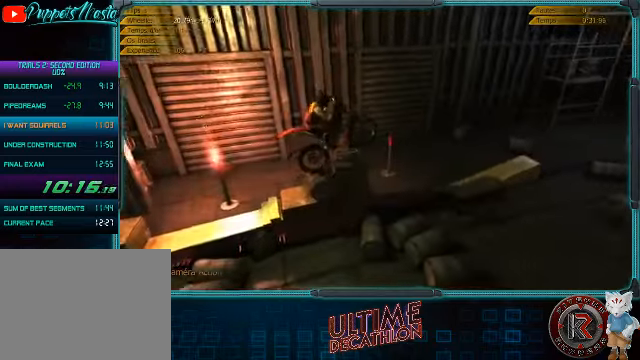
{"buttons": [], "left_stick": "right", "events": [[33, "R2", "down"], [300, "R2", "up"], [333, "left_stick", "center"], [500, "left_stick", "right"]]}
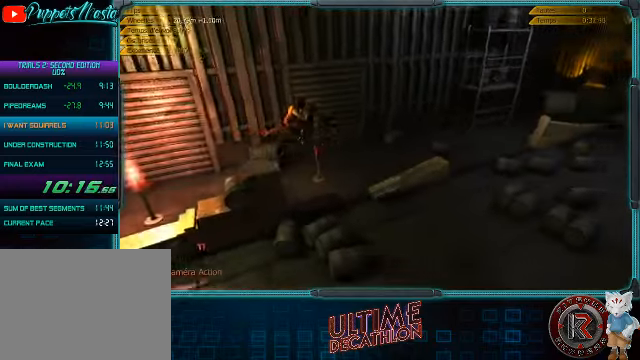
{"buttons": ["L2"], "left_stick": "right", "events": [[100, "L2", "down"]]}
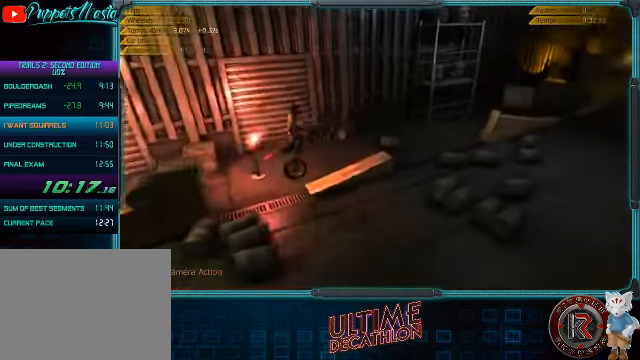
{"buttons": ["R2"], "left_stick": "left", "events": [[67, "L2", "up"], [67, "left_stick", "left"], [233, "R2", "down"]]}
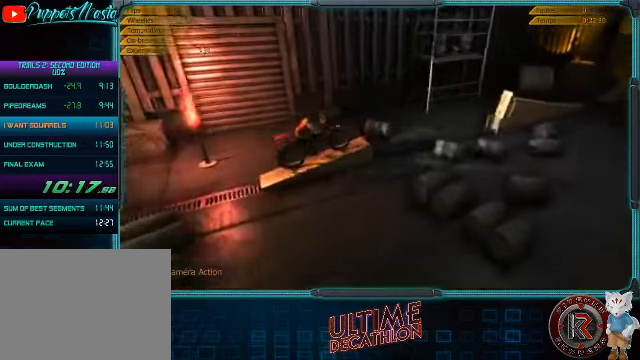
{"buttons": ["R2"], "left_stick": "right", "events": [[200, "left_stick", "right"]]}
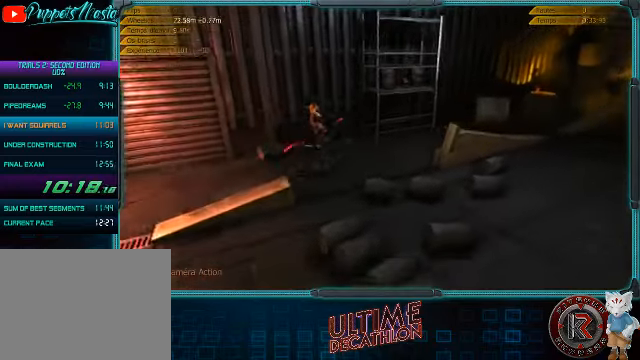
{"buttons": [], "left_stick": "right", "events": [[33, "left_stick", "left"], [67, "R2", "up"], [267, "left_stick", "center"], [400, "left_stick", "right"]]}
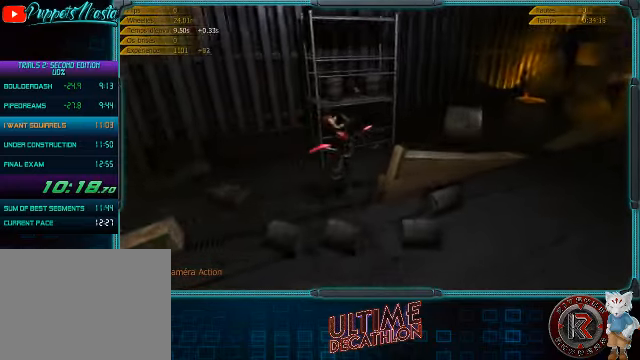
{"buttons": [], "left_stick": "left", "events": [[100, "R2", "down"], [300, "R2", "up"], [300, "left_stick", "left"]]}
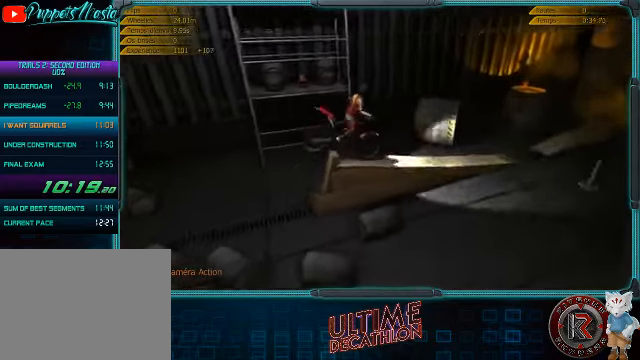
{"buttons": [], "left_stick": "left", "events": []}
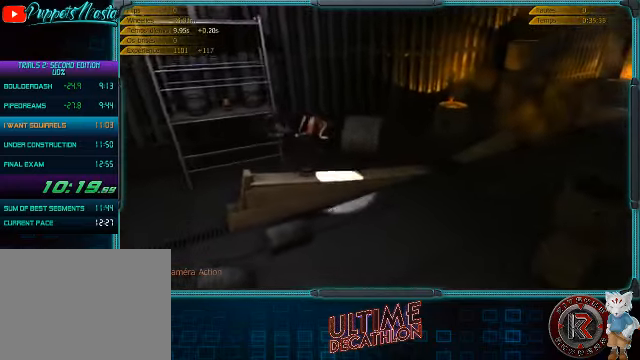
{"buttons": [], "left_stick": "right", "events": [[433, "left_stick", "center"], [500, "left_stick", "right"]]}
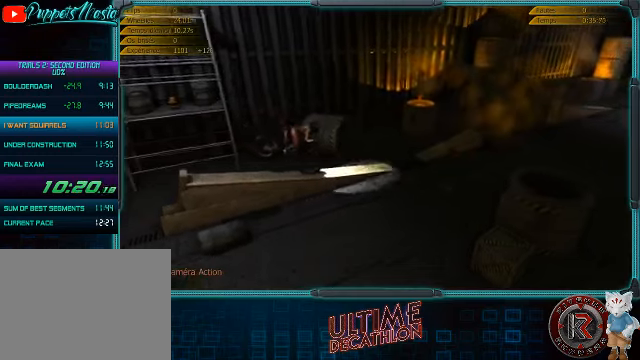
{"buttons": ["R2"], "left_stick": "center", "events": [[133, "R2", "down"], [300, "left_stick", "left"], [433, "left_stick", "center"]]}
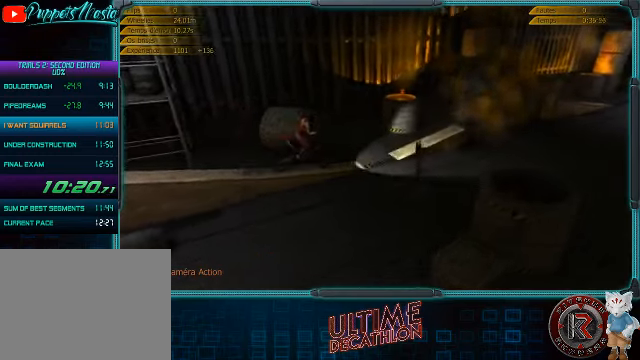
{"buttons": ["R2"], "left_stick": "left", "events": [[366, "left_stick", "left"]]}
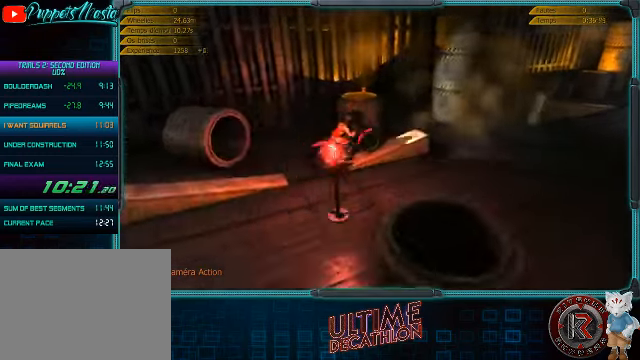
{"buttons": ["R2"], "left_stick": "left", "events": []}
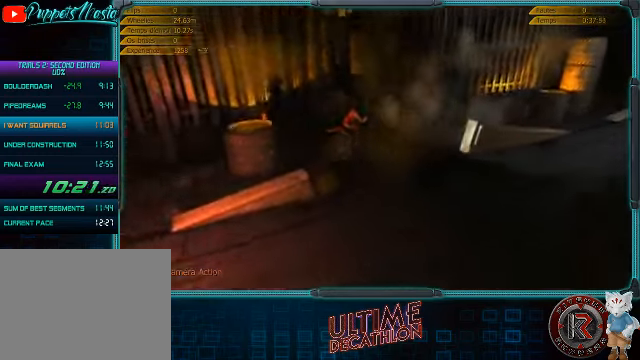
{"buttons": [], "left_stick": "left", "events": [[233, "R2", "up"], [233, "left_stick", "right"], [466, "left_stick", "left"]]}
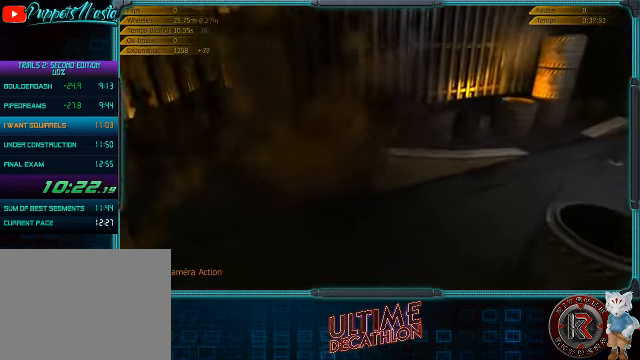
{"buttons": ["R2"], "left_stick": "left", "events": [[500, "R2", "down"]]}
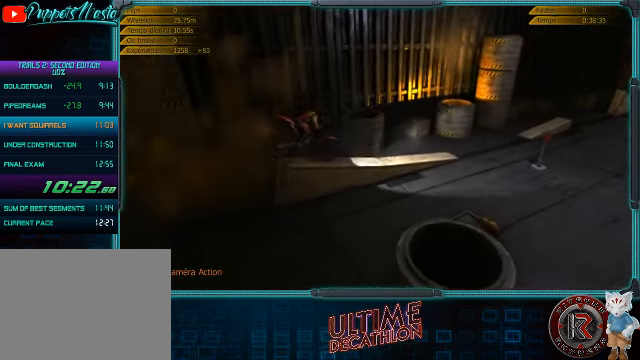
{"buttons": ["R2"], "left_stick": "center", "events": [[100, "left_stick", "center"]]}
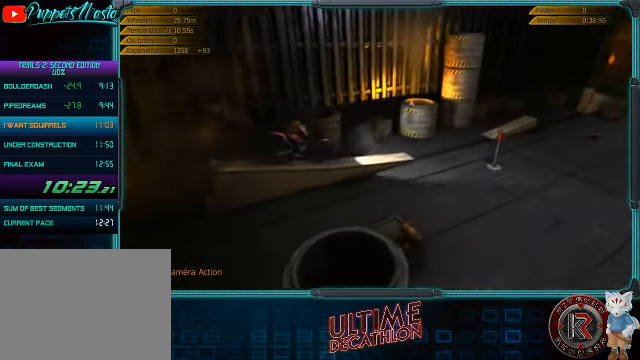
{"buttons": ["R2"], "left_stick": "center", "events": []}
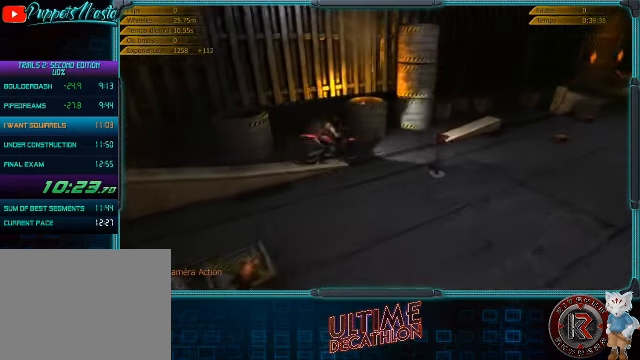
{"buttons": ["R2"], "left_stick": "left", "events": [[333, "left_stick", "left"]]}
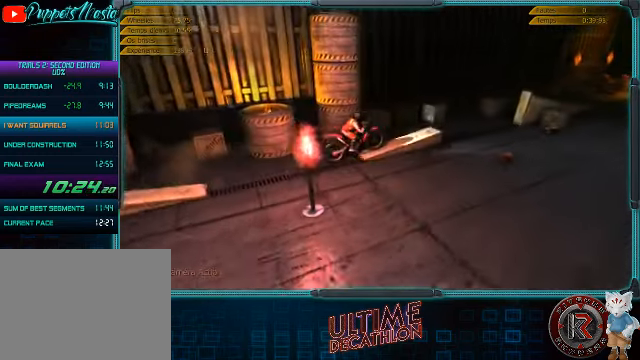
{"buttons": ["R2"], "left_stick": "left", "events": []}
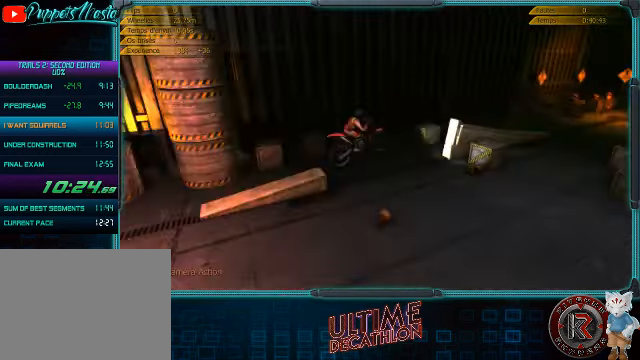
{"buttons": [], "left_stick": "left", "events": [[233, "left_stick", "right"], [300, "R2", "up"], [433, "left_stick", "left"], [466, "R2", "down"], [500, "R2", "up"]]}
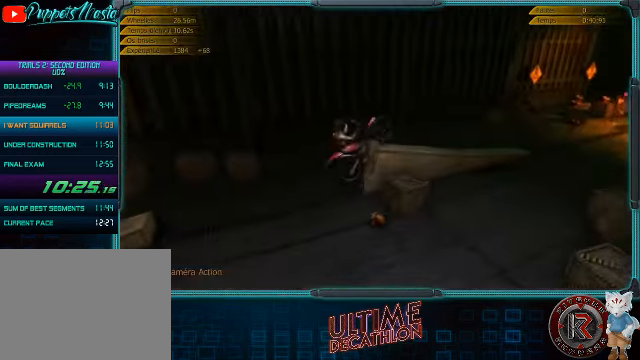
{"buttons": [], "left_stick": "center", "events": [[167, "R2", "down"], [234, "left_stick", "center"], [367, "R2", "up"]]}